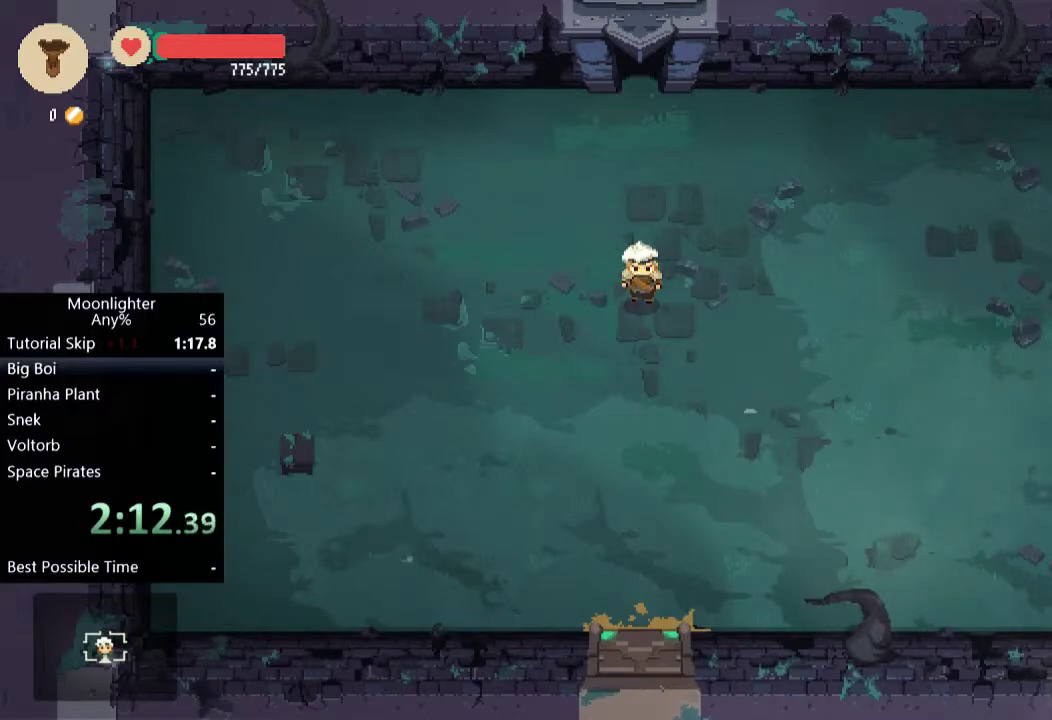
Gameplay with a controller (Xbox layout); each line is a JSON object with the inputs held at the frame after it. "events" lists button and stick changes between this image and that frame as [ms after this image, input, new state], when the widget could be followed in between. Not read: R3 right_stick.
{"buttons": ["X"], "left_stick": "center", "events": [[50, "X", "down"], [117, "X", "up"], [217, "X", "down"], [283, "X", "up"], [417, "X", "down"]]}
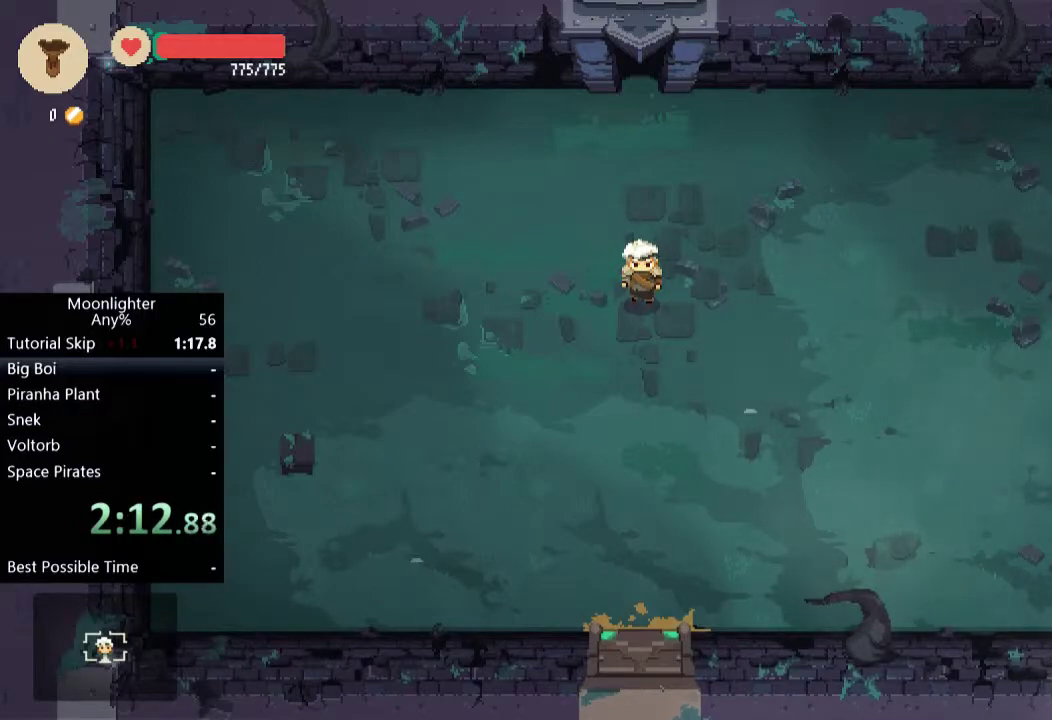
{"buttons": [], "left_stick": "center", "events": [[17, "X", "up"], [84, "X", "down"], [217, "X", "up"], [417, "X", "down"], [484, "X", "up"]]}
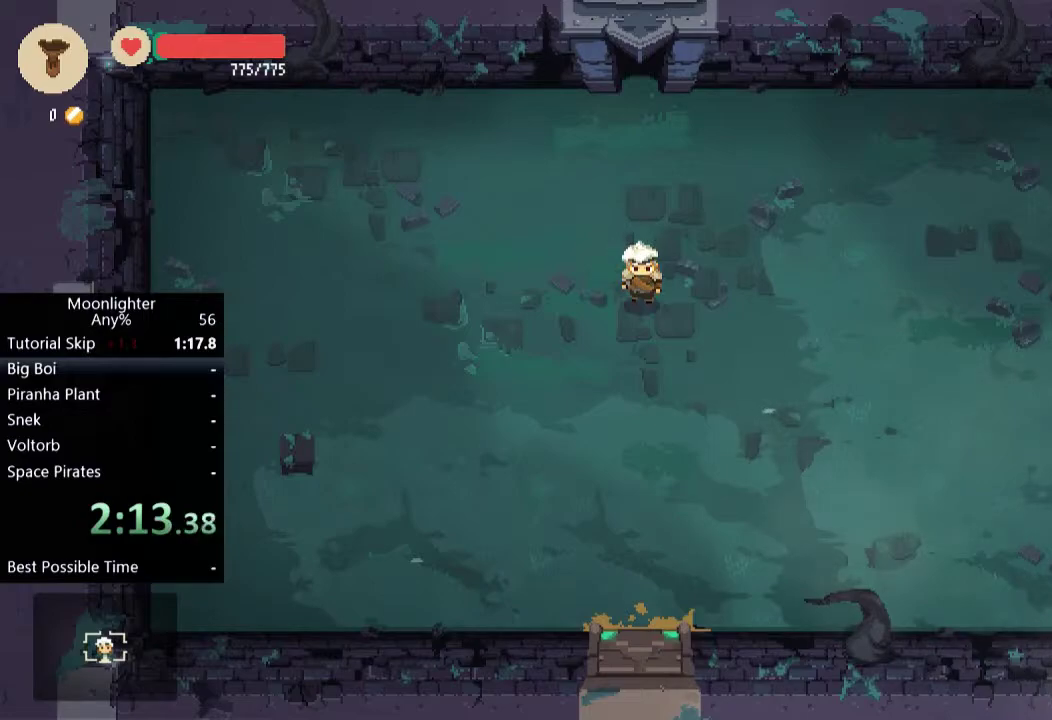
{"buttons": [], "left_stick": "right", "events": [[50, "X", "down"], [150, "X", "up"], [183, "left_stick", "down"], [250, "left_stick", "down-right"], [317, "left_stick", "right"], [350, "X", "down"], [450, "X", "up"]]}
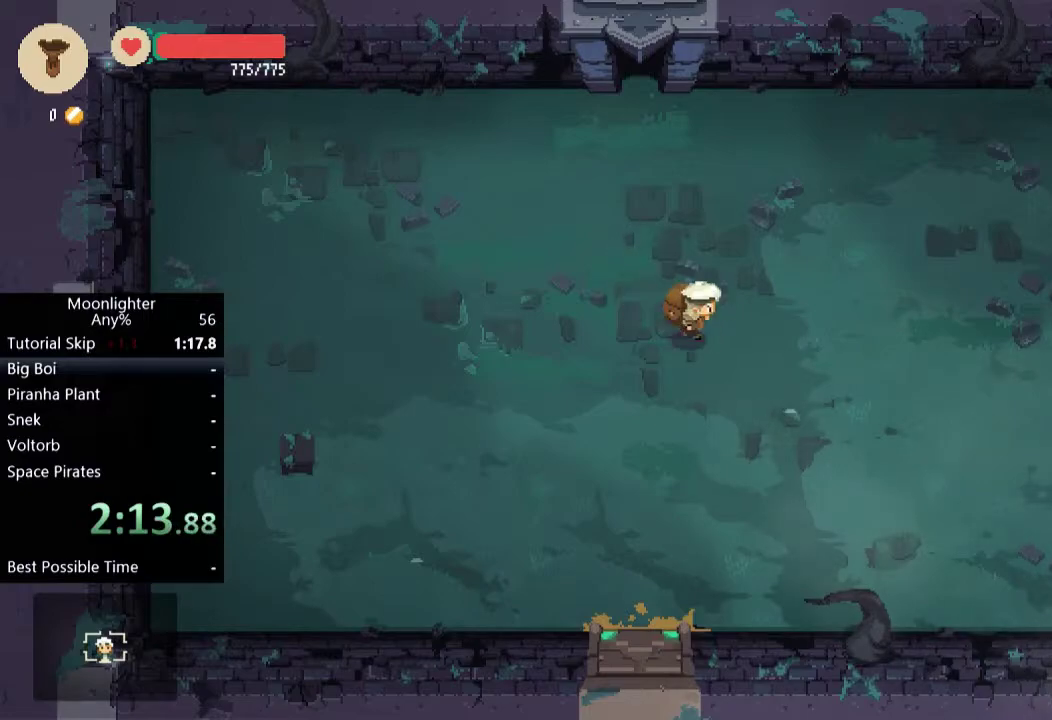
{"buttons": [], "left_stick": "center", "events": [[50, "X", "down"], [117, "X", "up"], [217, "X", "down"], [251, "left_stick", "center"], [351, "X", "up"]]}
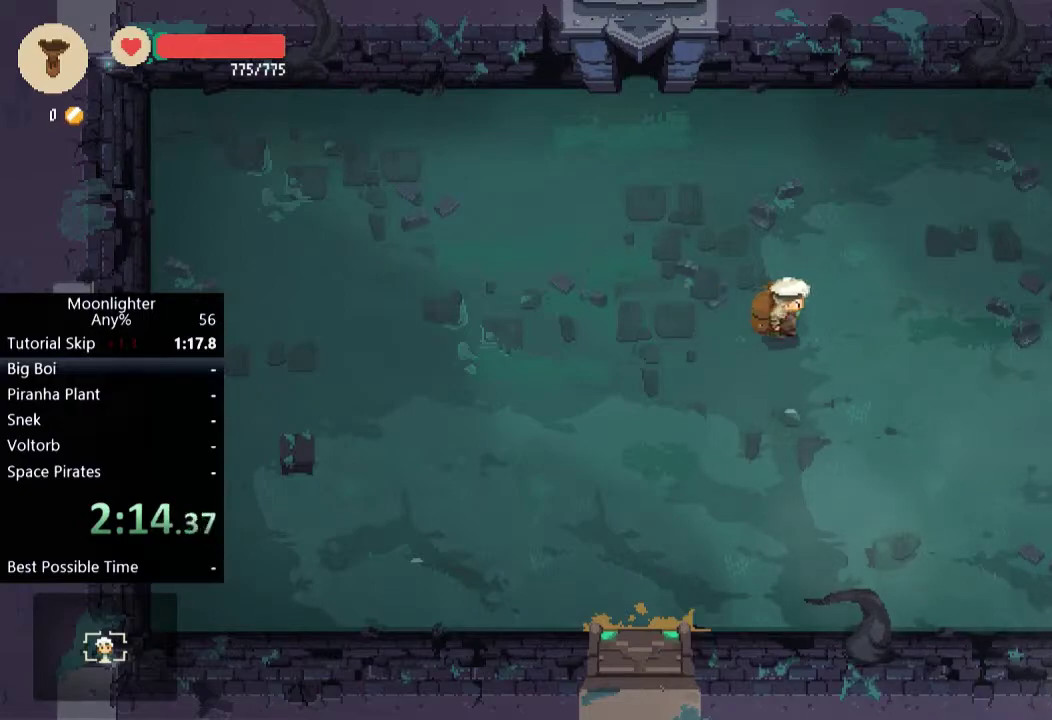
{"buttons": ["X"], "left_stick": "down-left", "events": [[283, "left_stick", "right"], [417, "left_stick", "down"], [484, "X", "down"], [484, "left_stick", "down-left"]]}
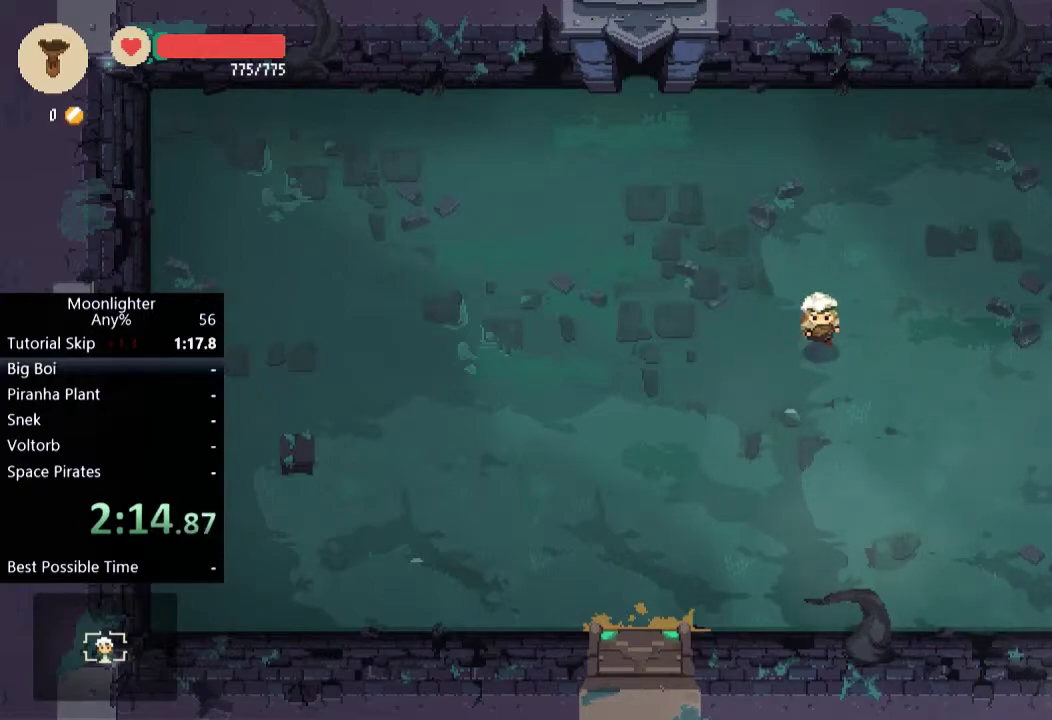
{"buttons": [], "left_stick": "left", "events": [[50, "left_stick", "left"], [84, "X", "up"], [150, "X", "down"], [284, "X", "up"], [384, "X", "down"], [451, "X", "up"]]}
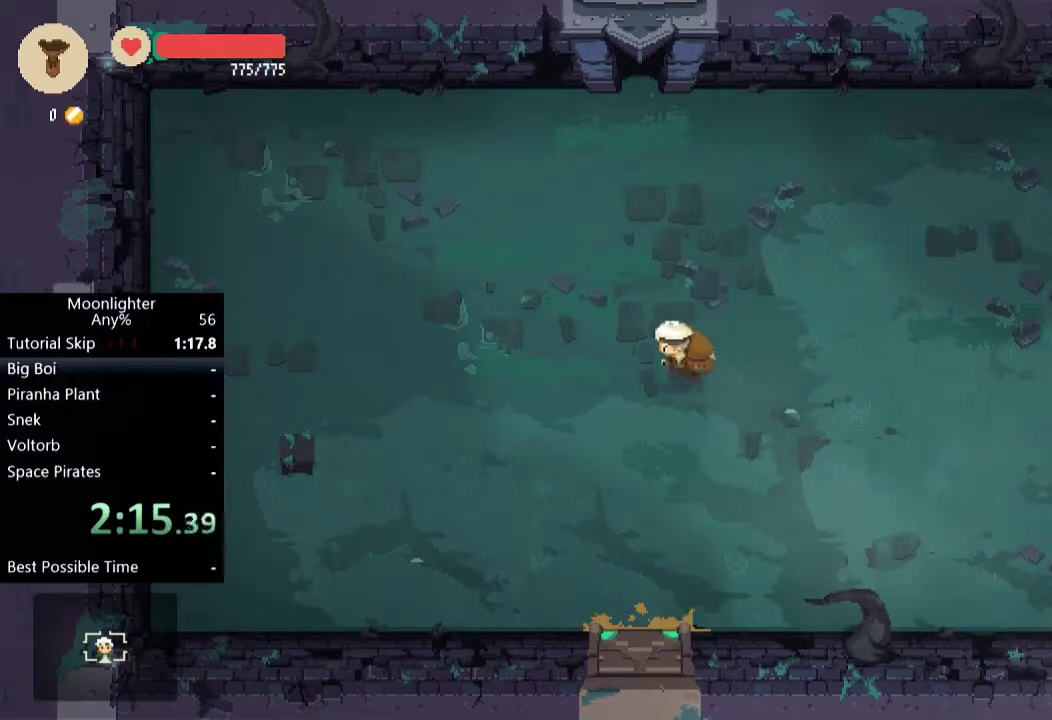
{"buttons": ["X"], "left_stick": "up", "events": [[50, "X", "down"], [50, "left_stick", "up-left"], [150, "X", "up"], [150, "left_stick", "up"], [217, "X", "down"], [317, "X", "up"], [417, "X", "down"]]}
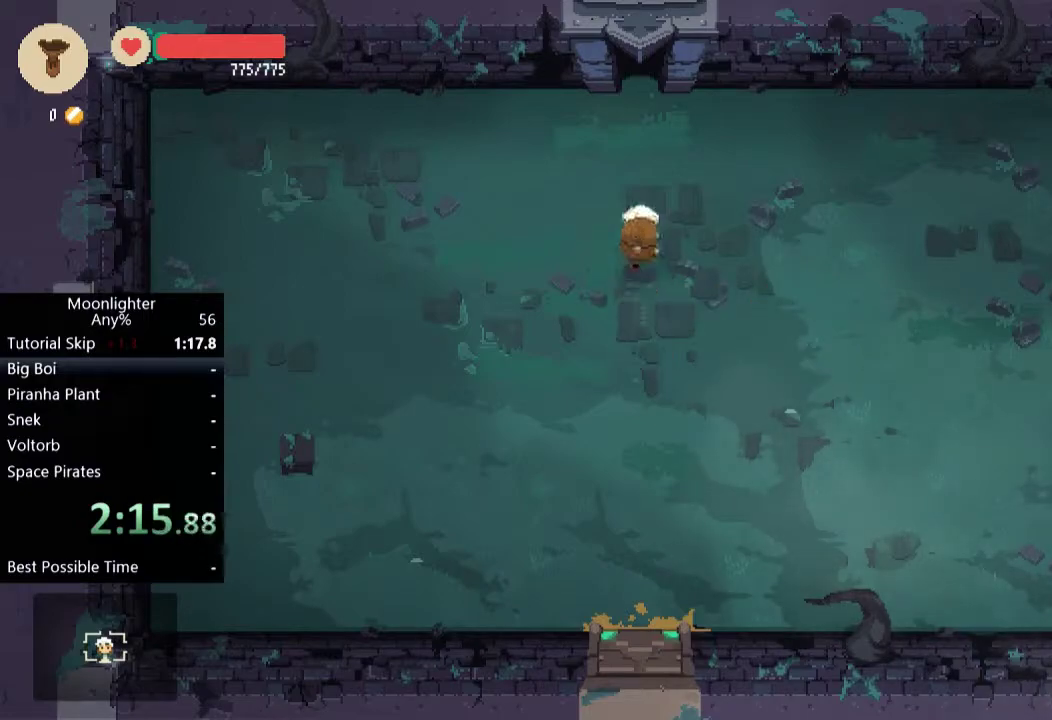
{"buttons": ["X"], "left_stick": "down", "events": [[17, "X", "up"], [84, "X", "down"], [217, "X", "up"], [284, "left_stick", "down-left"], [317, "X", "down"], [384, "left_stick", "down"], [417, "X", "up"], [484, "X", "down"]]}
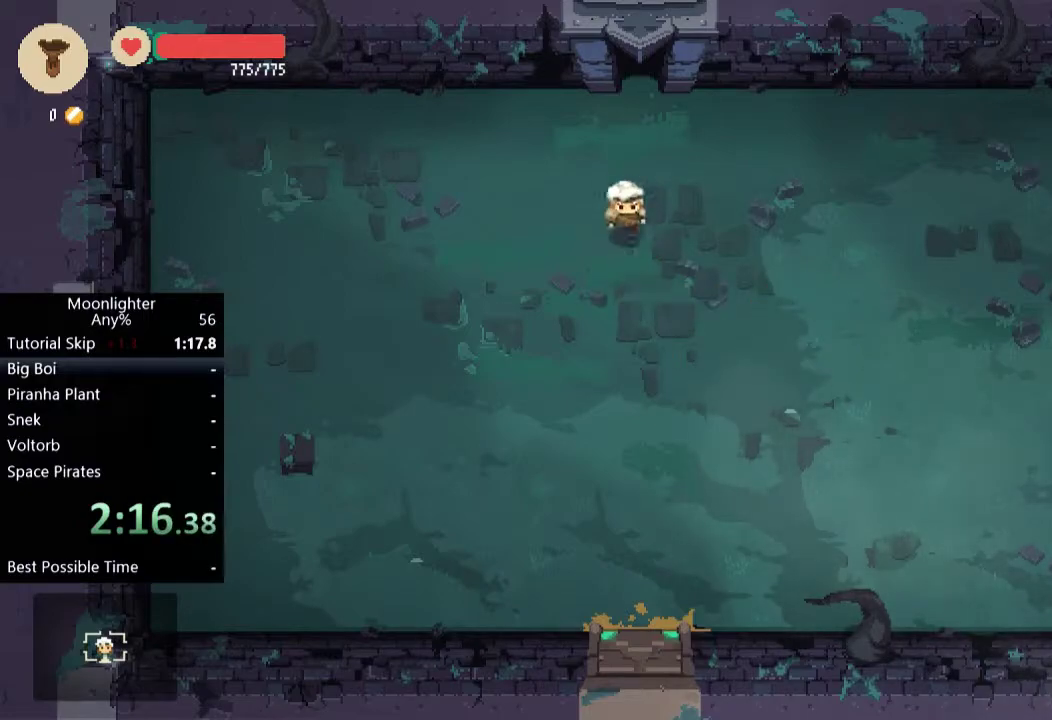
{"buttons": ["A"], "left_stick": "center", "events": [[83, "X", "up"], [150, "left_stick", "center"], [283, "A", "down"], [384, "A", "up"], [450, "A", "down"]]}
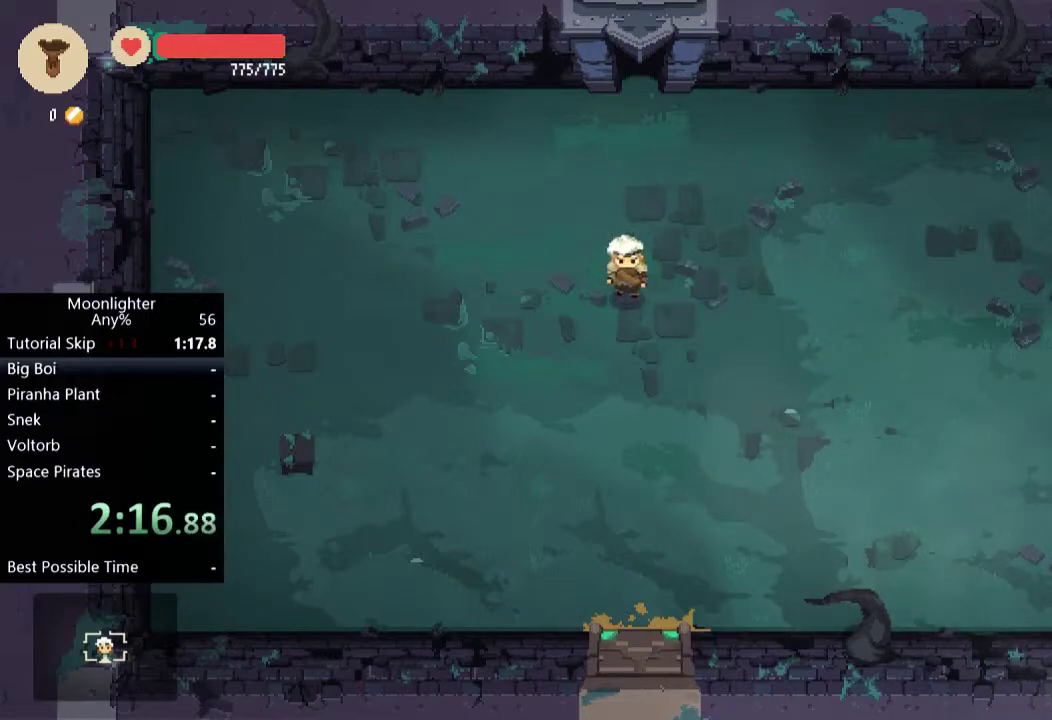
{"buttons": [], "left_stick": "center", "events": [[17, "A", "up"], [84, "A", "down"], [150, "A", "up"], [317, "START", "down"], [451, "START", "up"]]}
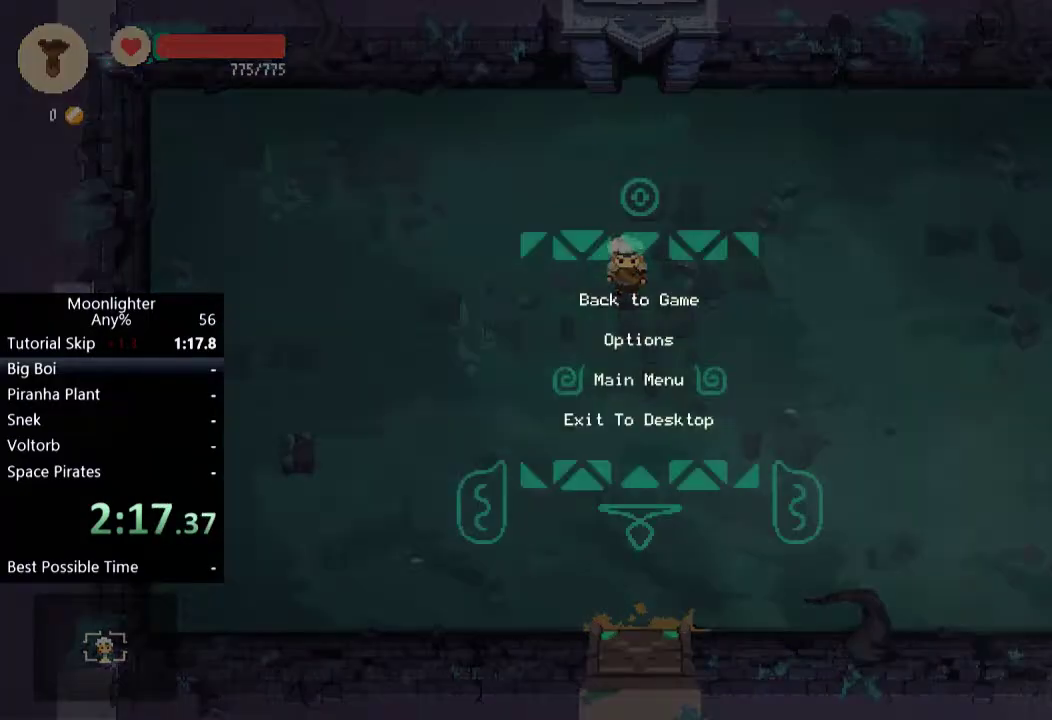
{"buttons": [], "left_stick": "center", "events": []}
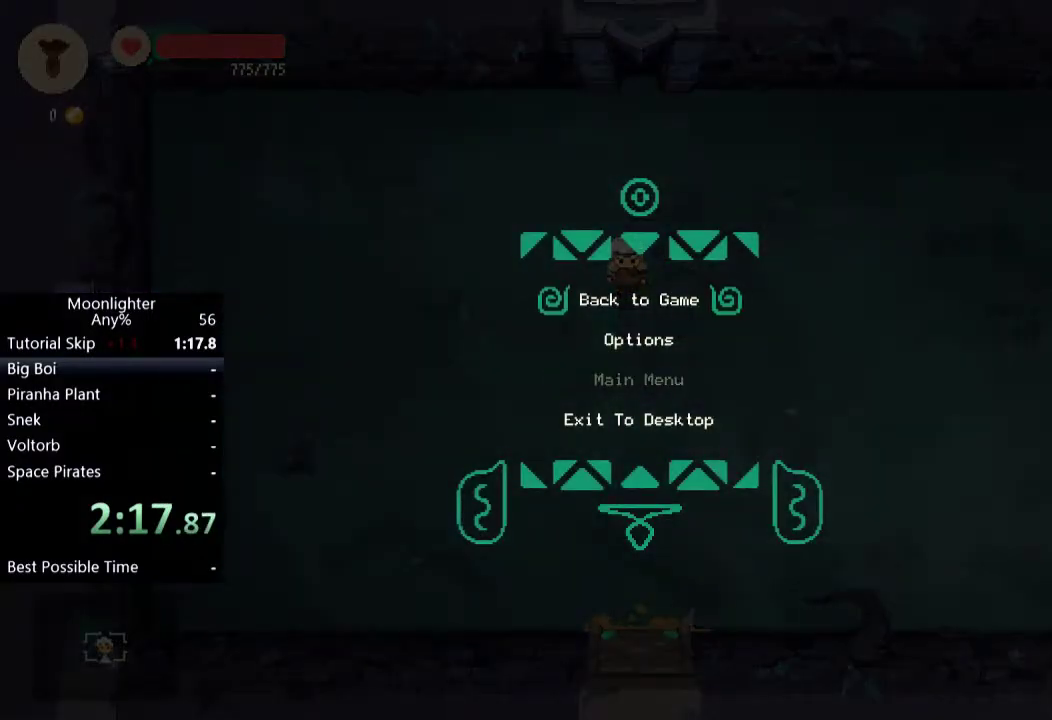
{"buttons": [], "left_stick": "center", "events": [[100, "B", "down"], [233, "B", "up"]]}
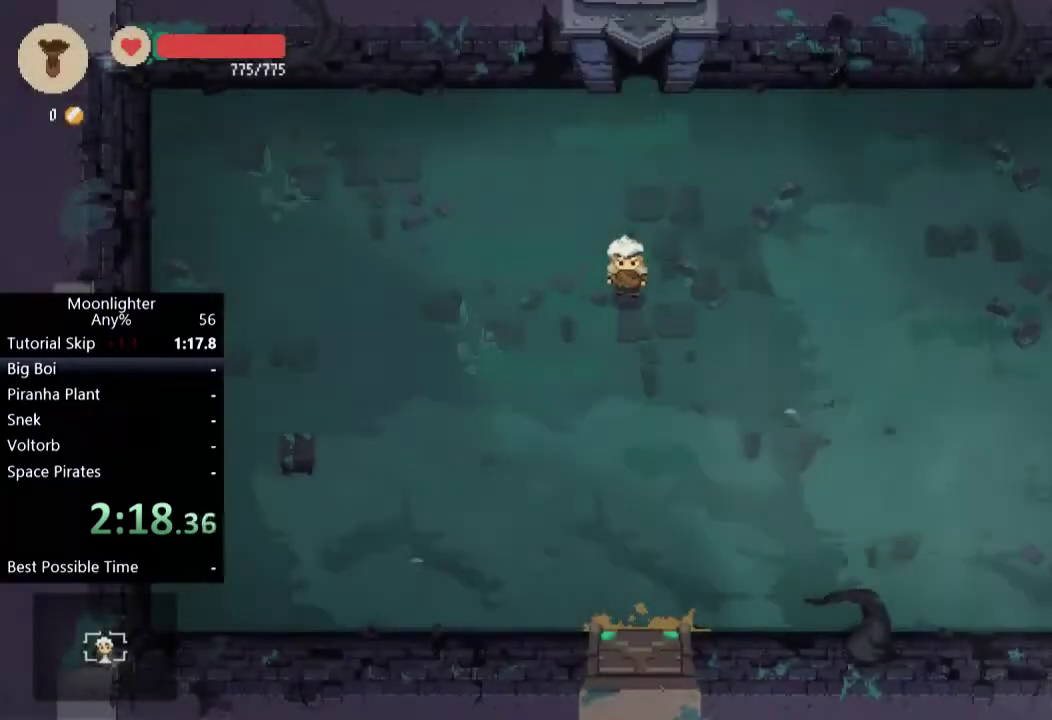
{"buttons": [], "left_stick": "down", "events": [[367, "left_stick", "down"], [434, "X", "down"], [501, "X", "up"]]}
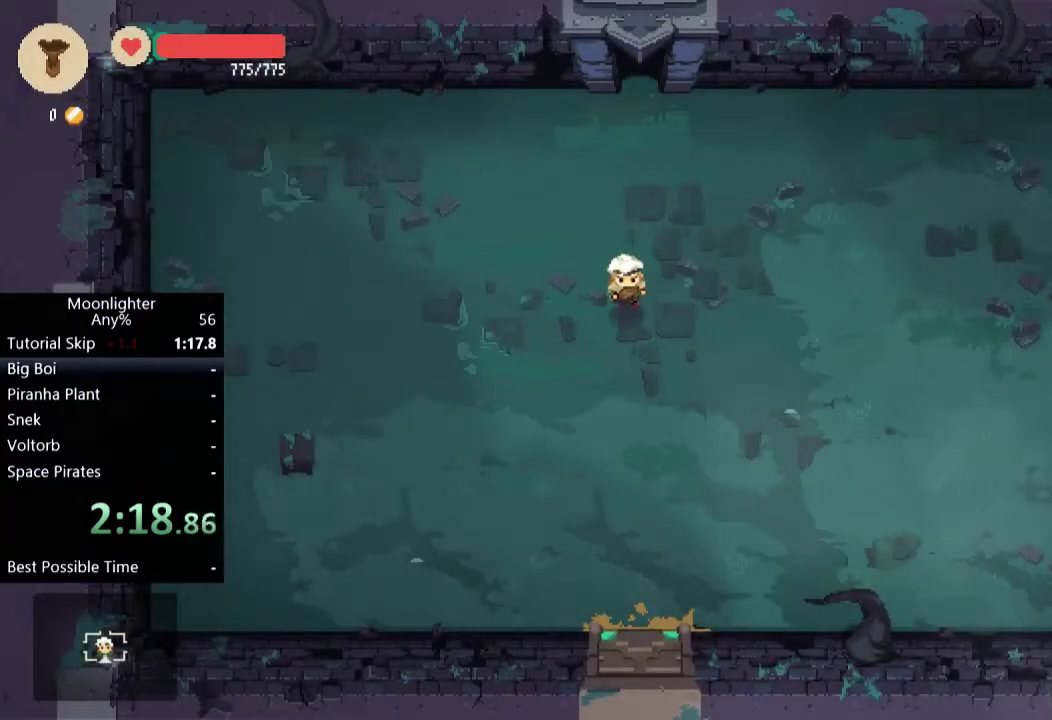
{"buttons": ["X"], "left_stick": "center", "events": [[100, "X", "down"], [166, "X", "up"], [166, "left_stick", "center"], [433, "X", "down"]]}
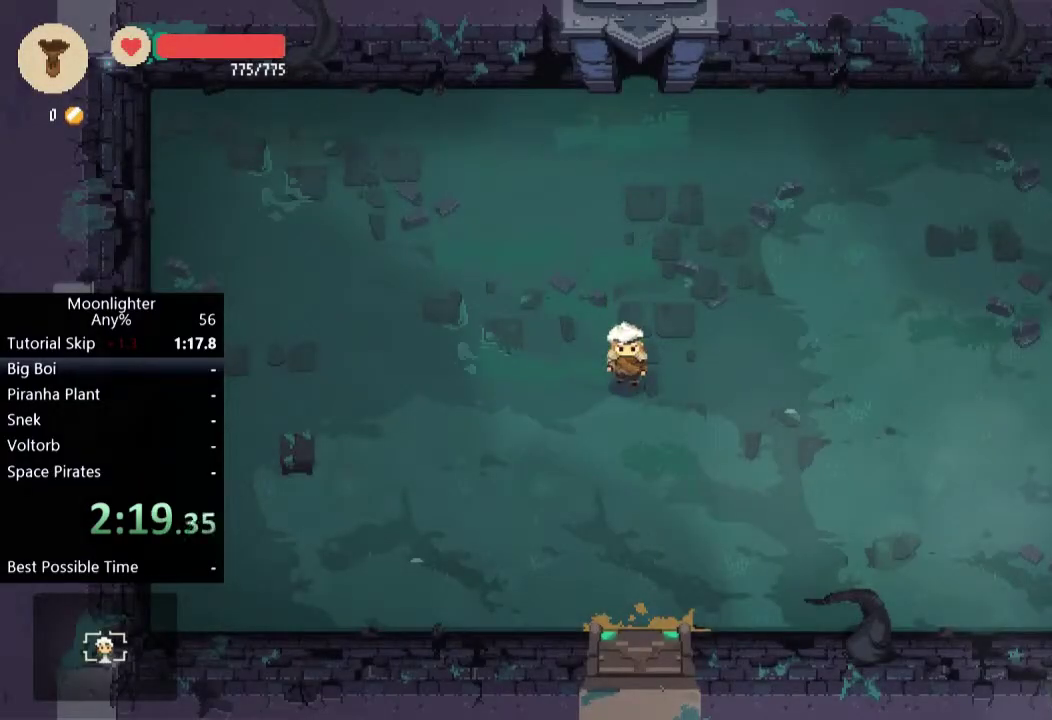
{"buttons": ["X"], "left_stick": "center", "events": [[34, "X", "up"], [167, "X", "down"], [334, "X", "up"], [467, "X", "down"]]}
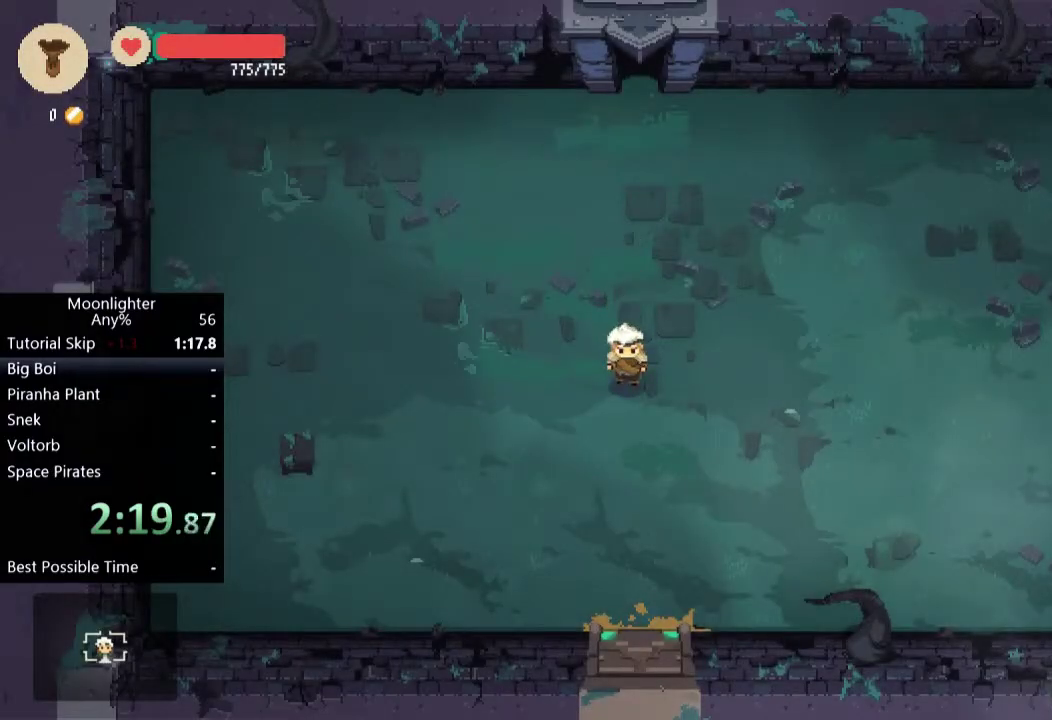
{"buttons": ["X"], "left_stick": "center", "events": [[33, "X", "up"], [133, "X", "down"], [200, "X", "up"], [300, "X", "down"], [367, "X", "up"], [467, "X", "down"]]}
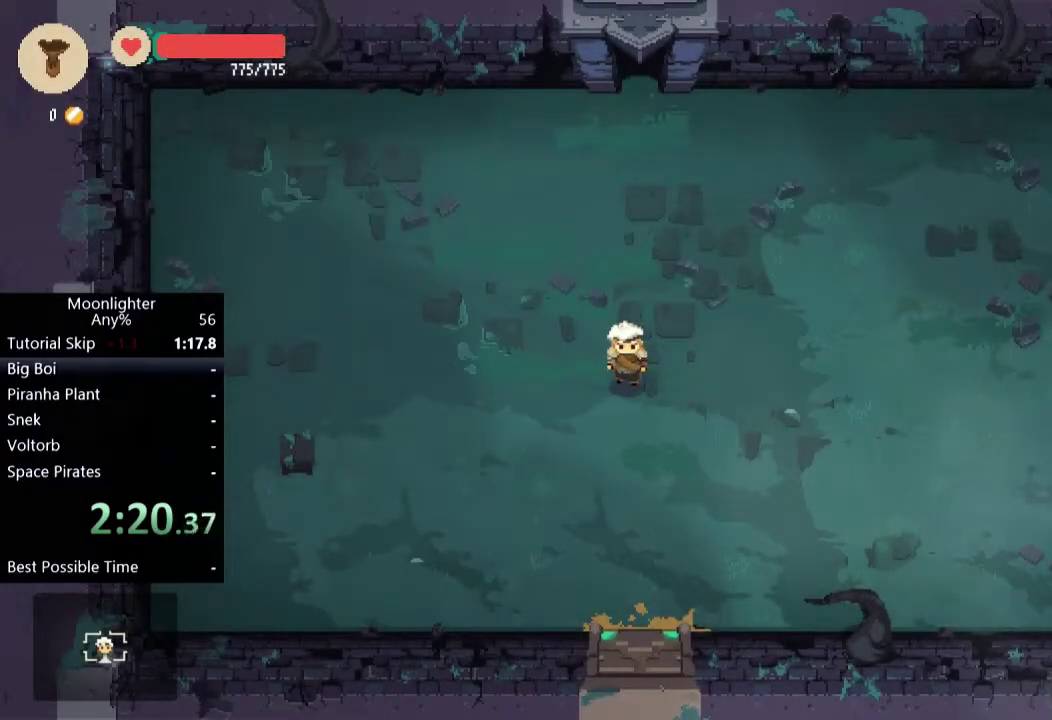
{"buttons": [], "left_stick": "center", "events": [[34, "X", "up"], [134, "X", "down"], [234, "X", "up"], [334, "X", "down"], [501, "X", "up"]]}
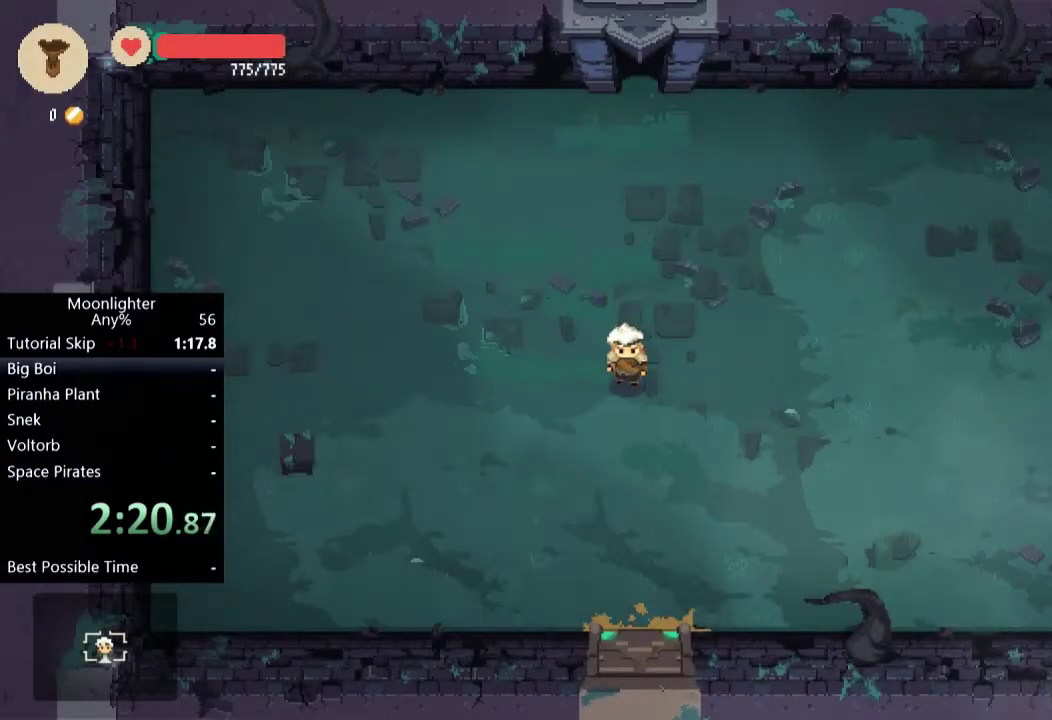
{"buttons": ["A"], "left_stick": "center", "events": [[200, "A", "down"], [333, "A", "up"], [400, "A", "down"]]}
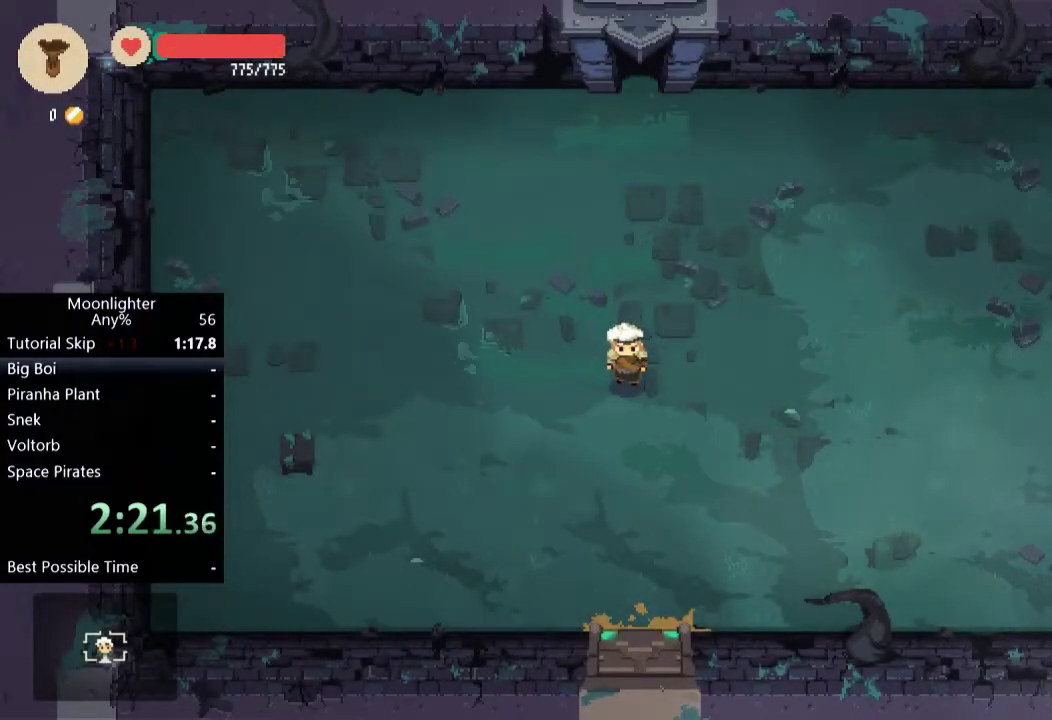
{"buttons": [], "left_stick": "center", "events": [[34, "A", "up"], [100, "A", "down"], [200, "A", "up"], [367, "A", "down"], [434, "A", "up"]]}
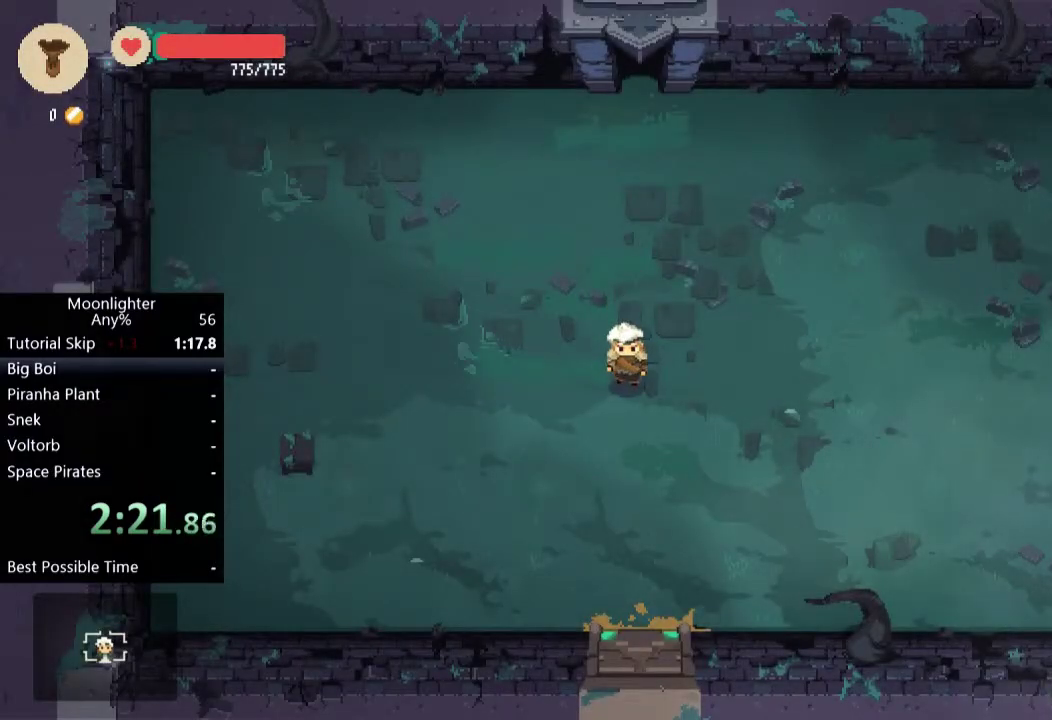
{"buttons": [], "left_stick": "center", "events": [[100, "A", "down"], [200, "A", "up"], [300, "A", "down"], [433, "A", "up"]]}
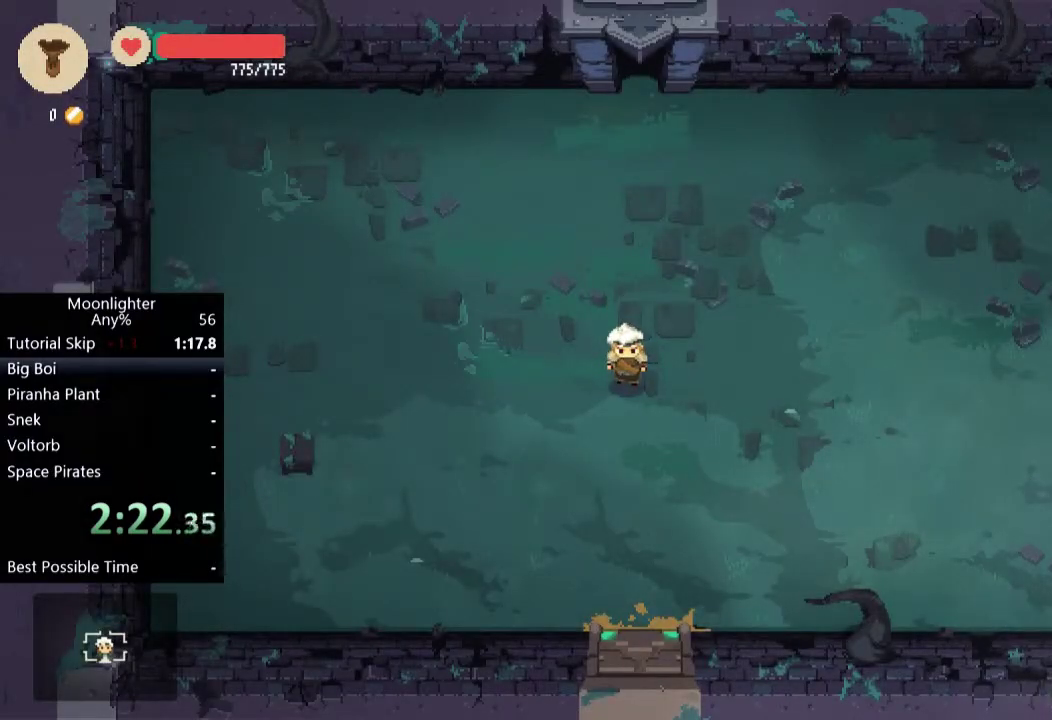
{"buttons": ["A"], "left_stick": "center", "events": [[34, "A", "down"], [167, "A", "up"], [234, "A", "down"]]}
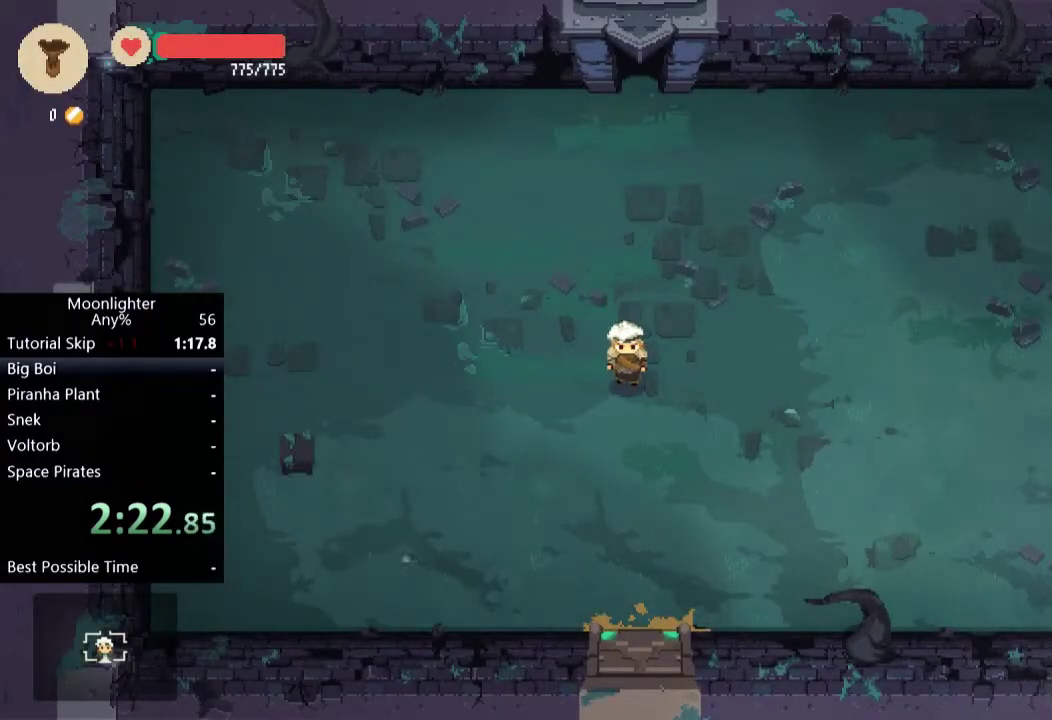
{"buttons": ["X"], "left_stick": "center", "events": [[33, "A", "up"], [267, "X", "down"], [400, "X", "up"], [500, "X", "down"]]}
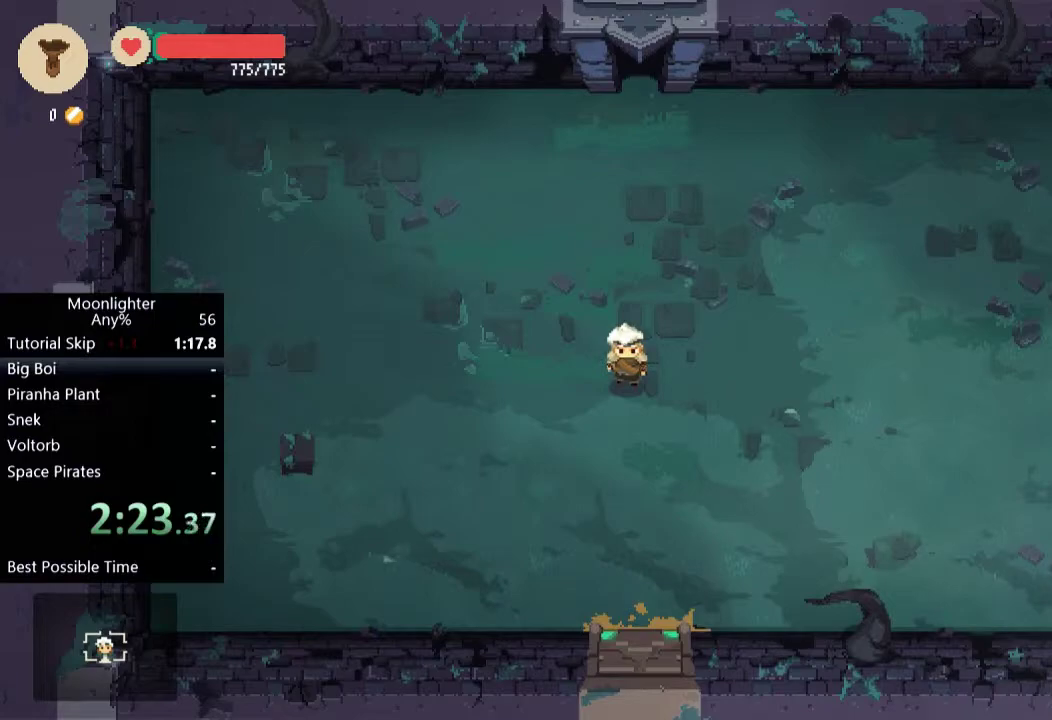
{"buttons": [], "left_stick": "right", "events": [[100, "X", "up"], [167, "X", "down"], [267, "X", "up"], [334, "left_stick", "right"], [367, "X", "down"], [467, "X", "up"]]}
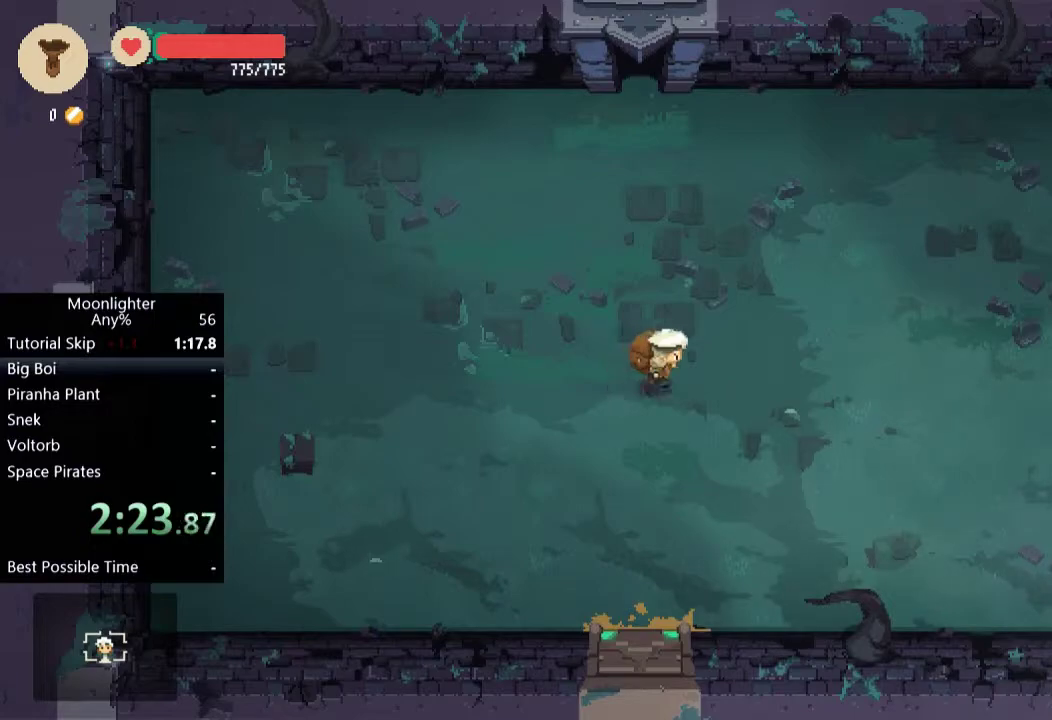
{"buttons": [], "left_stick": "up", "events": [[33, "X", "down"], [267, "X", "up"], [367, "left_stick", "up-right"], [400, "X", "down"], [500, "X", "up"], [500, "left_stick", "up"]]}
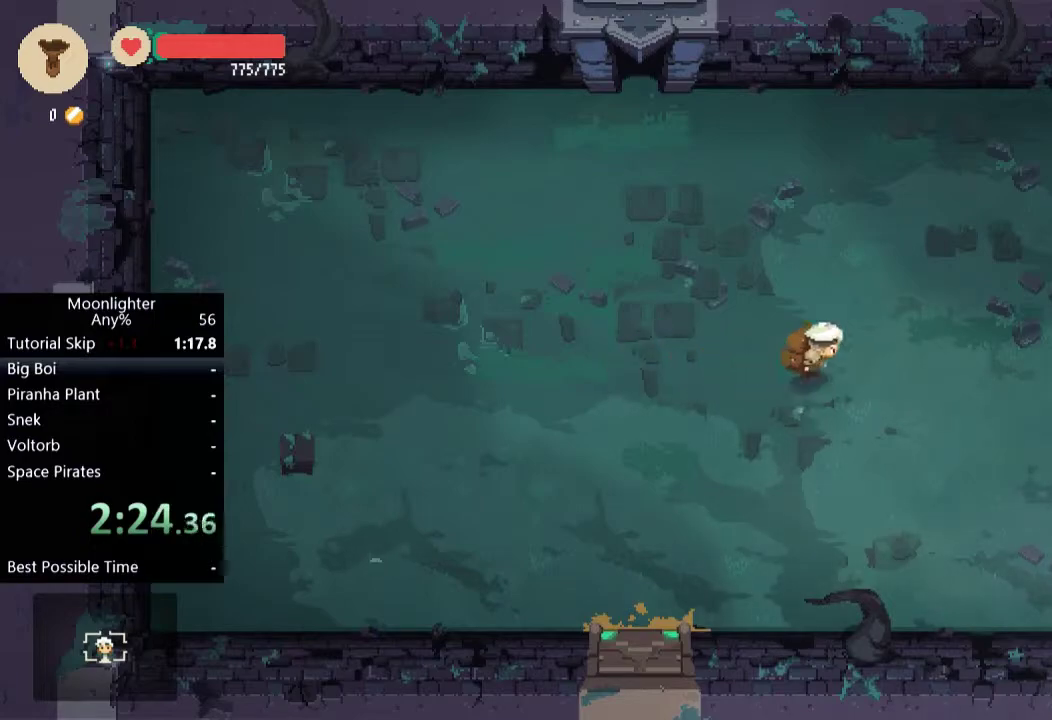
{"buttons": ["X"], "left_stick": "left", "events": [[67, "left_stick", "up-left"], [100, "X", "down"], [167, "left_stick", "left"], [200, "X", "up"], [300, "X", "down"], [434, "X", "up"], [501, "X", "down"]]}
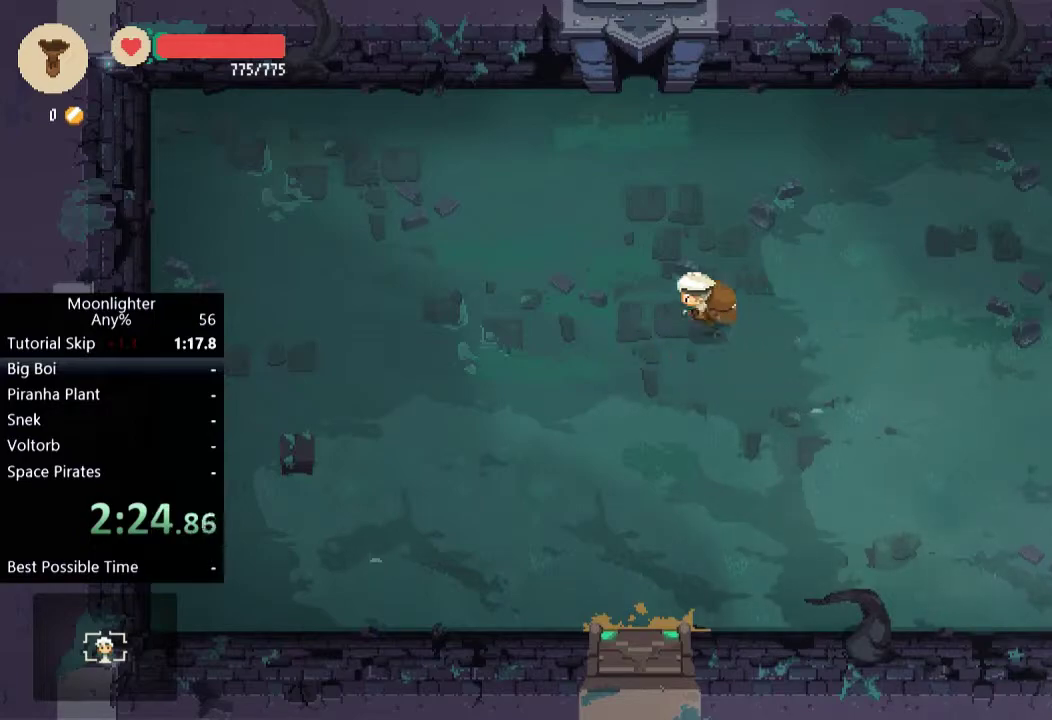
{"buttons": [], "left_stick": "center", "events": [[133, "X", "up"], [233, "X", "down"], [233, "left_stick", "down-left"], [333, "X", "up"], [433, "left_stick", "center"]]}
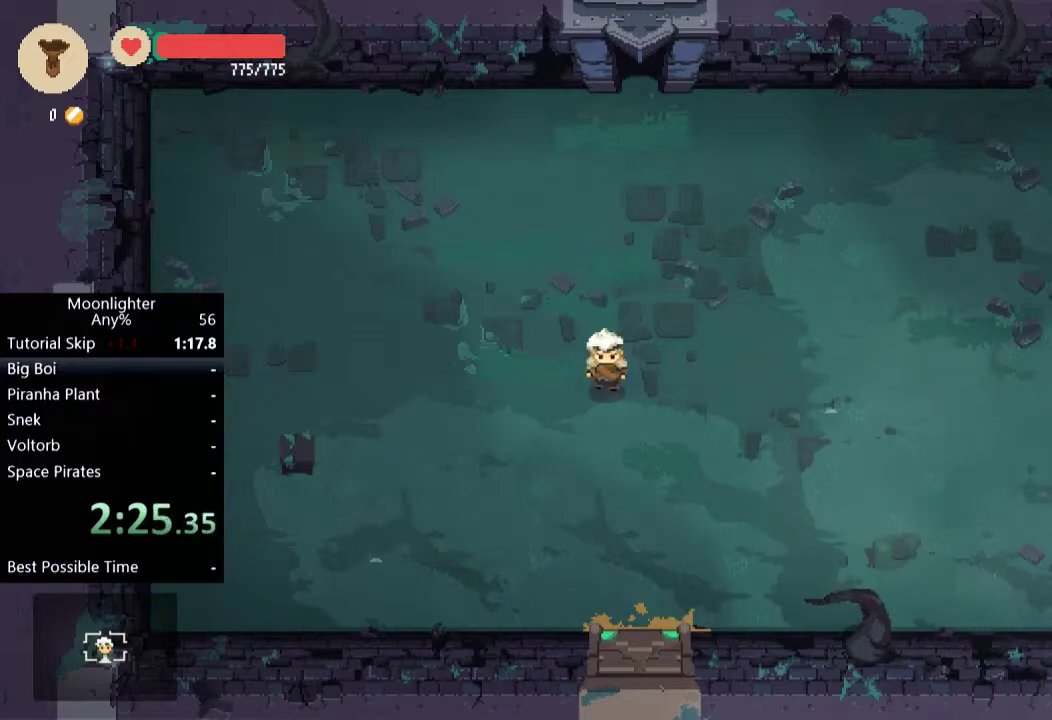
{"buttons": [], "left_stick": "center", "events": [[34, "X", "down"], [100, "X", "up"], [200, "X", "down"], [300, "X", "up"], [367, "X", "down"], [501, "X", "up"]]}
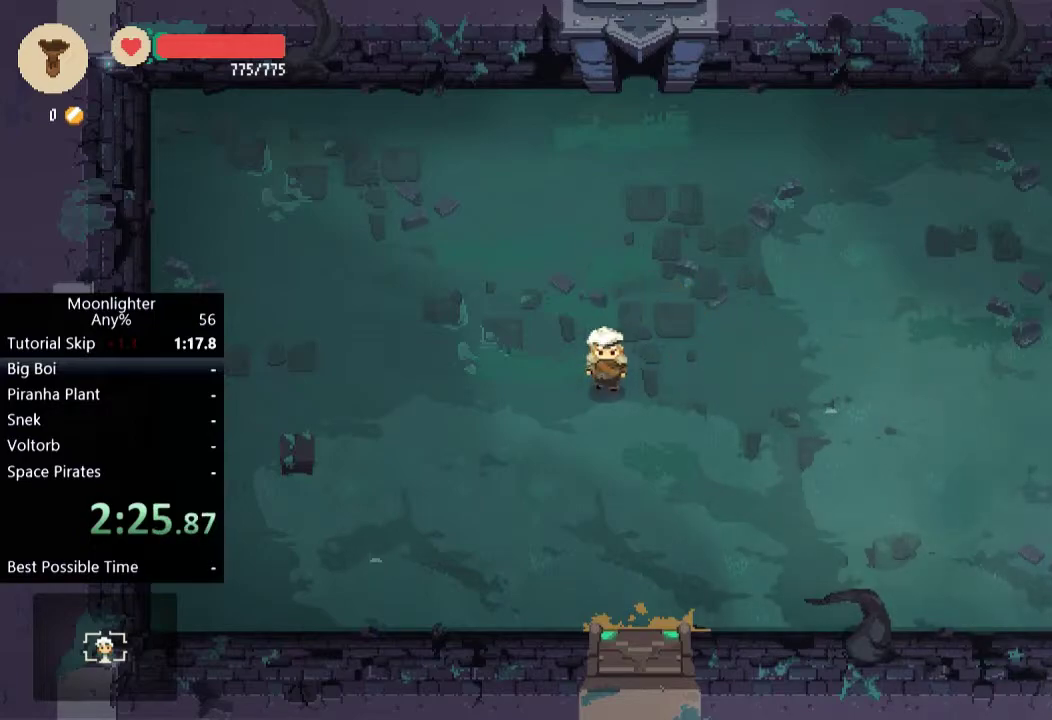
{"buttons": ["X"], "left_stick": "center", "events": [[100, "X", "down"], [200, "X", "up"], [267, "X", "down"], [400, "X", "up"], [467, "X", "down"]]}
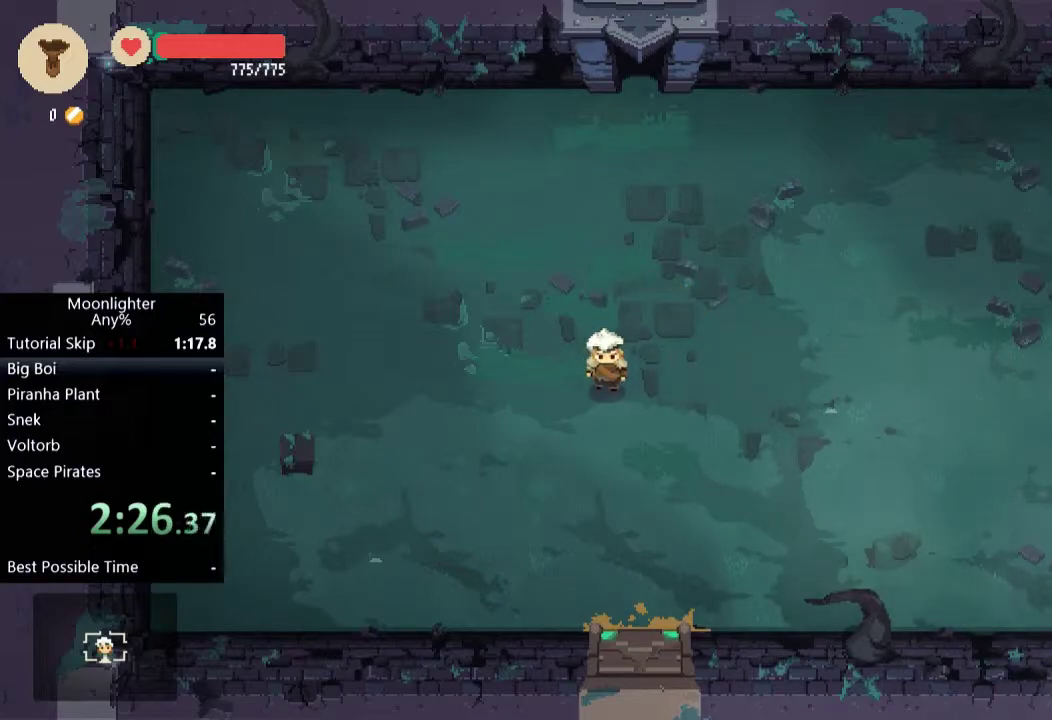
{"buttons": ["B"], "left_stick": "center", "events": [[67, "X", "up"], [267, "B", "down"], [401, "B", "up"], [467, "B", "down"]]}
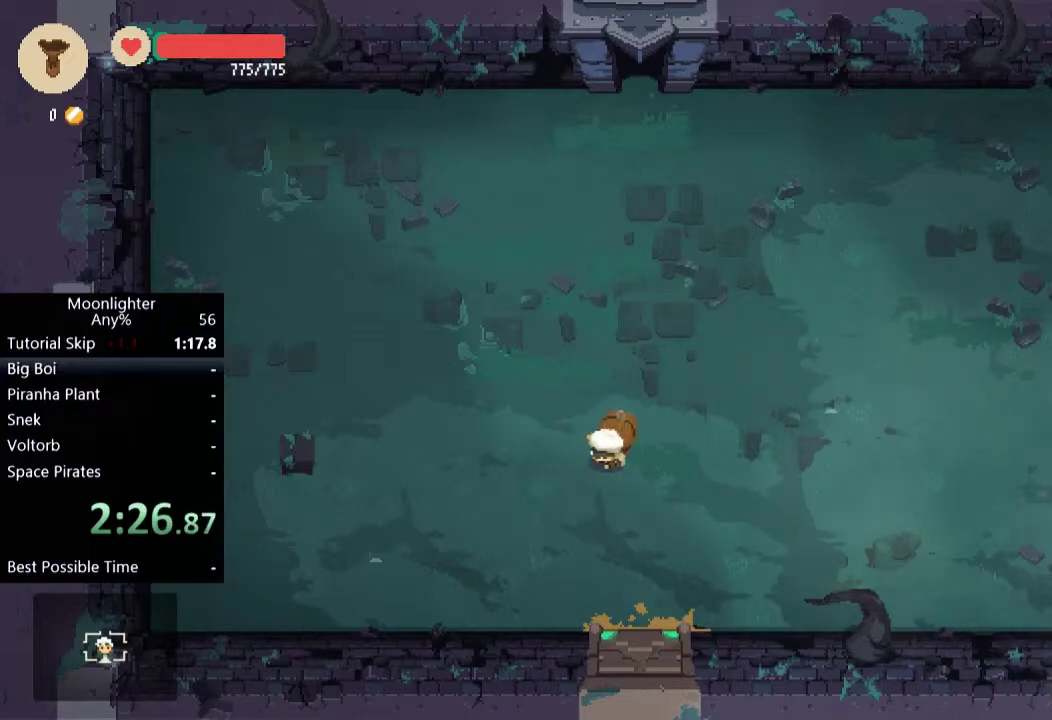
{"buttons": [], "left_stick": "center", "events": [[66, "B", "up"], [166, "B", "down"], [233, "B", "up"], [300, "B", "down"], [433, "B", "up"]]}
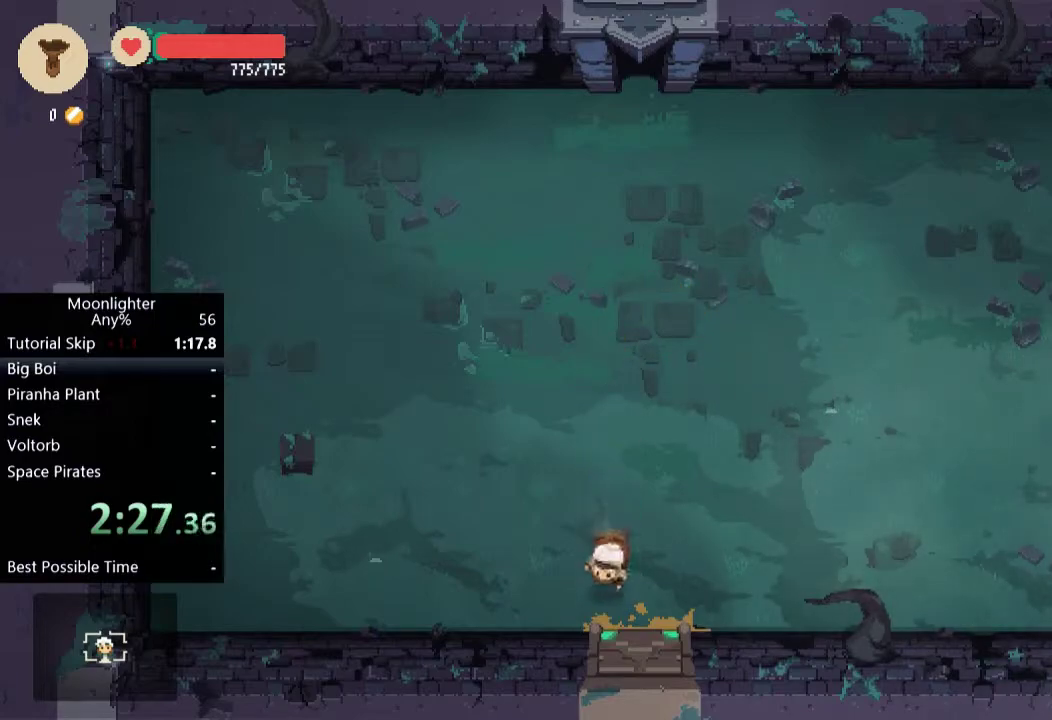
{"buttons": [], "left_stick": "up", "events": [[134, "left_stick", "up"], [334, "B", "down"], [467, "B", "up"]]}